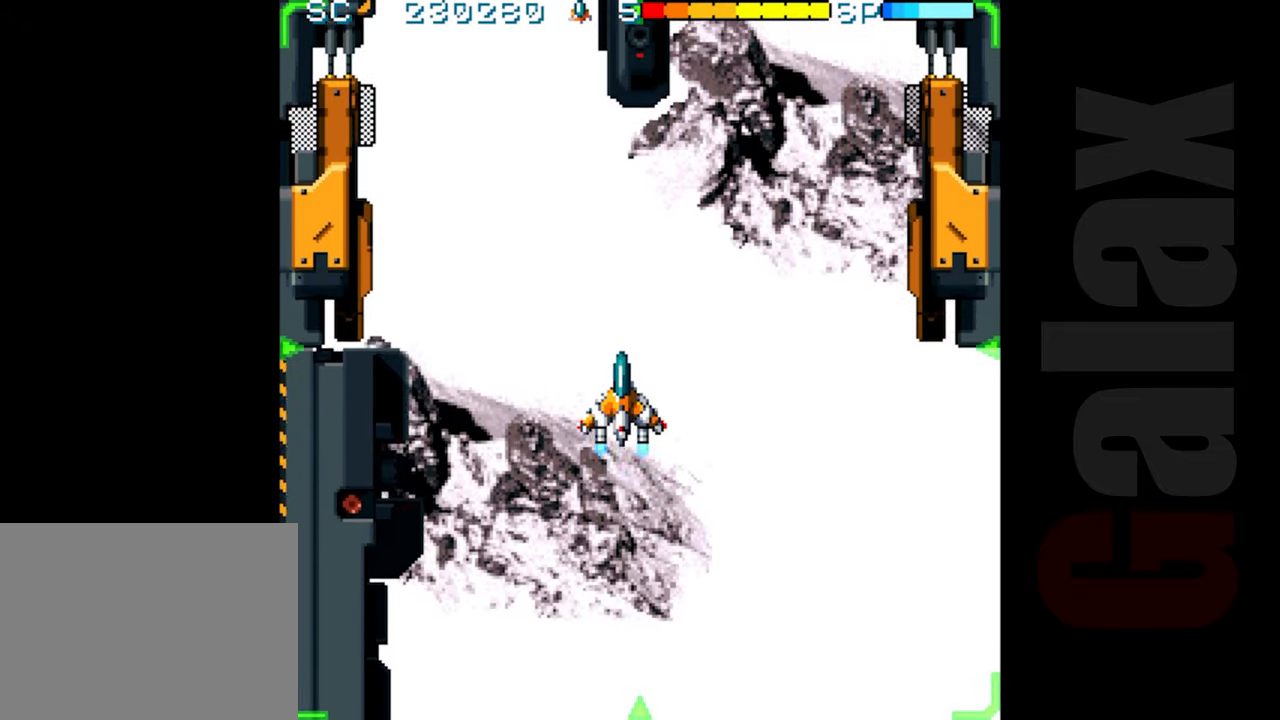
Gameplay with a controller (Xbox layout); each line is a JSON object with the inputs held at the frame after it. "events" lists button and stick changes between this image and that frame as [ms after this image, input, new state], when the widget could be followed in between. Not read: right_stick.
{"buttons": ["R2"], "left_stick": "down", "events": [[467, "left_stick", "down"]]}
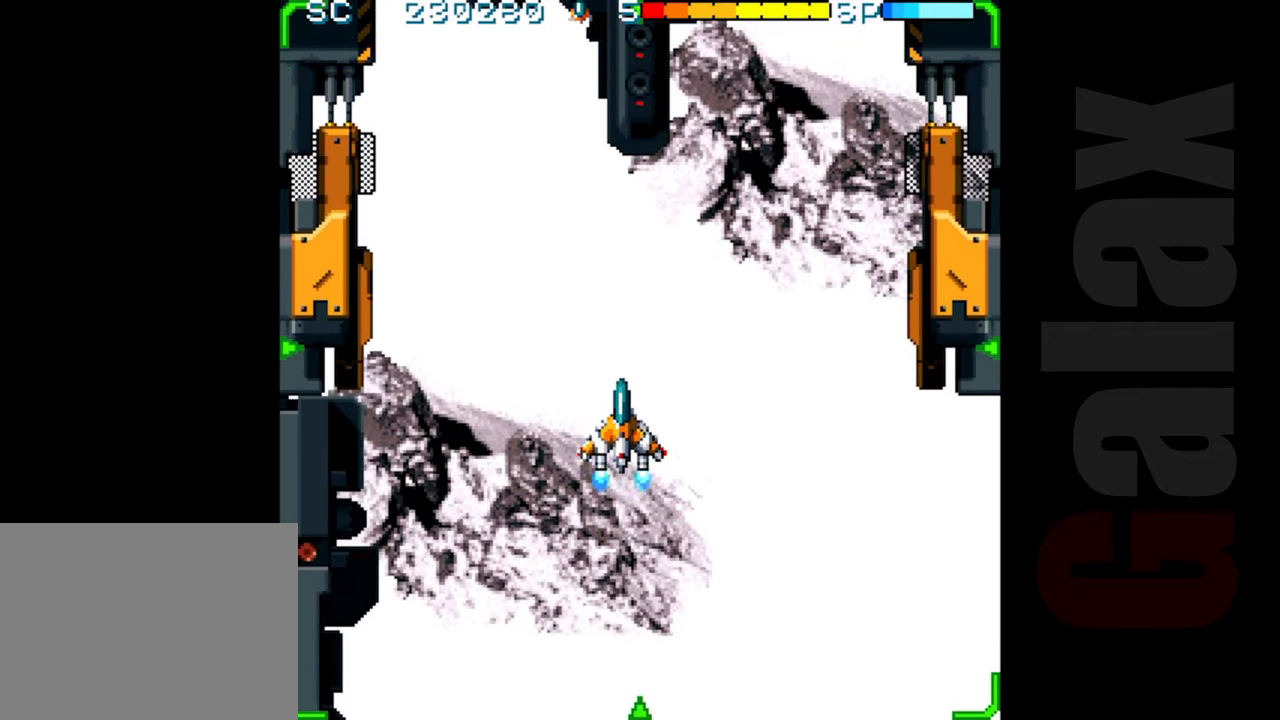
{"buttons": [], "left_stick": "down", "events": [[117, "left_stick", "center"], [283, "R2", "up"], [433, "left_stick", "down"]]}
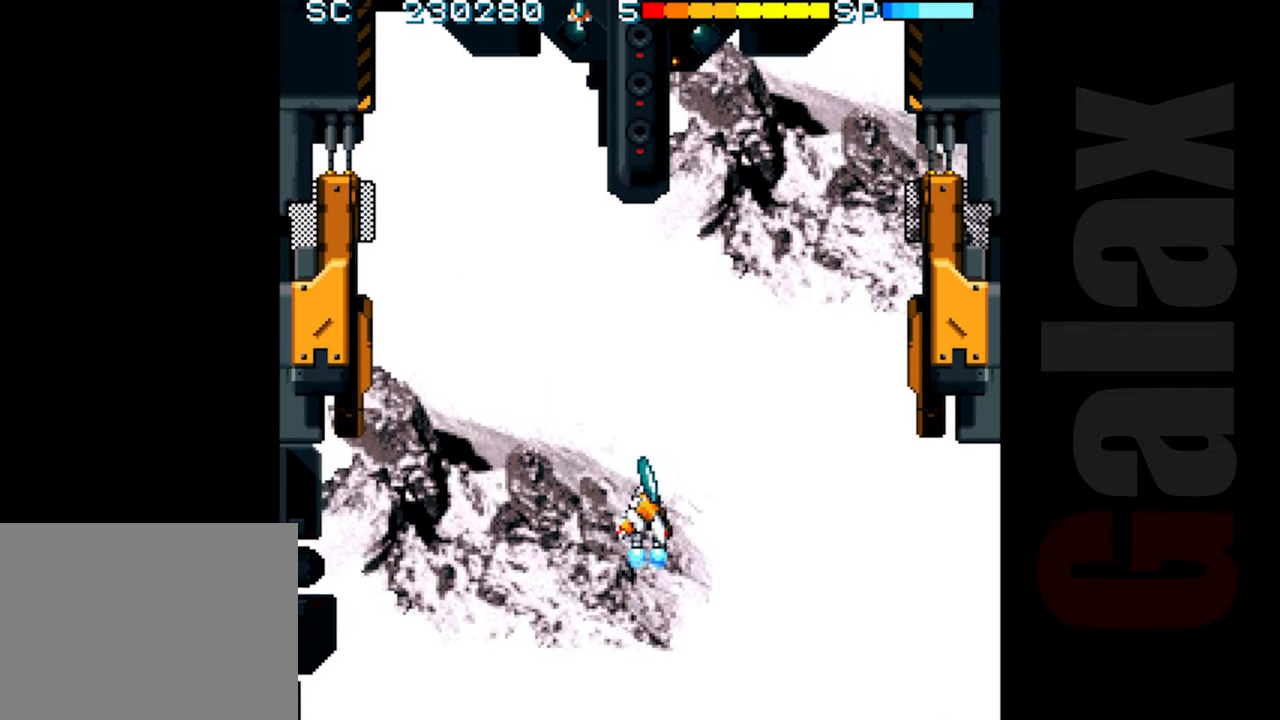
{"buttons": [], "left_stick": "down-left", "events": [[67, "left_stick", "center"], [500, "left_stick", "down-left"]]}
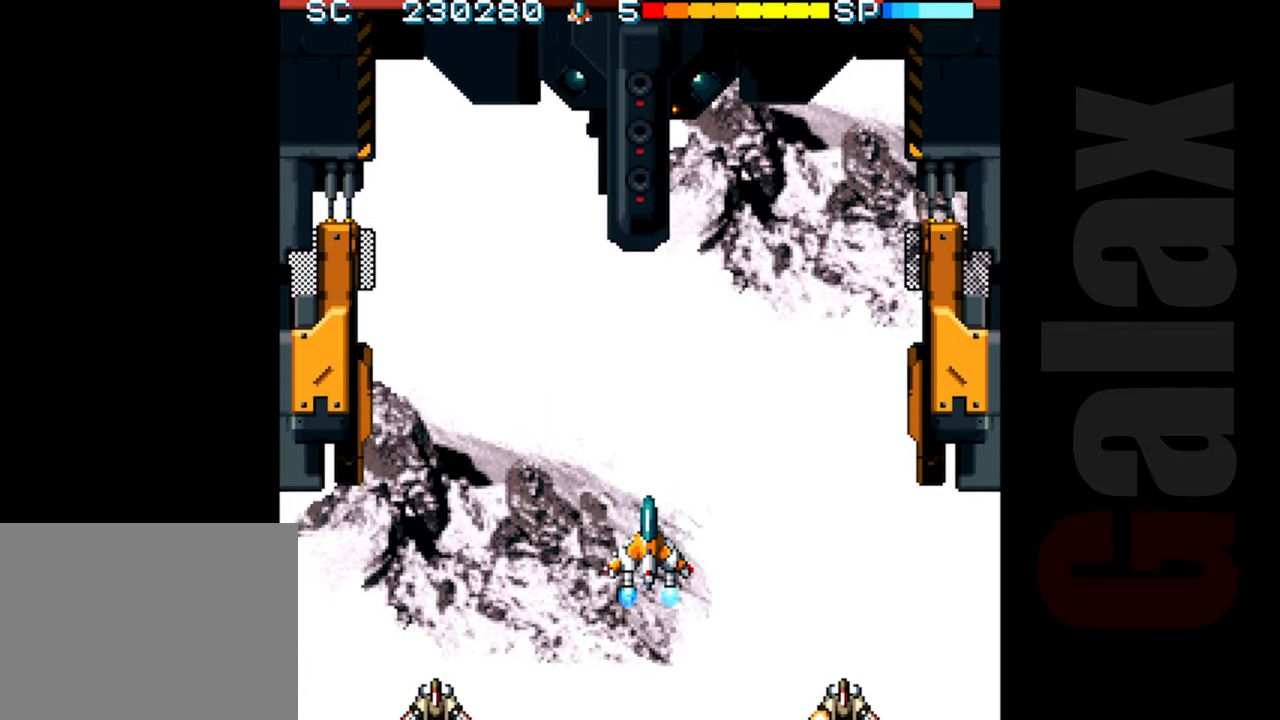
{"buttons": ["R2"], "left_stick": "center", "events": [[100, "left_stick", "center"], [150, "R2", "down"], [300, "left_stick", "up"], [467, "left_stick", "center"]]}
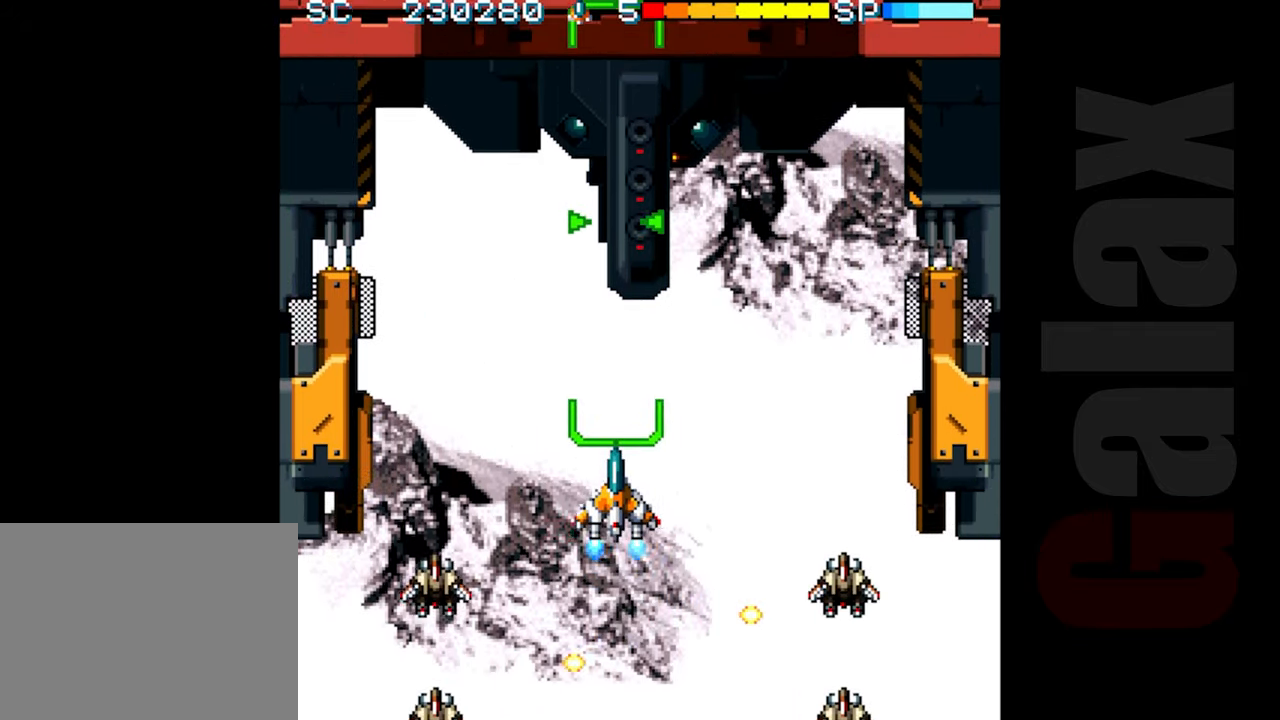
{"buttons": ["R2"], "left_stick": "center", "events": [[183, "left_stick", "up"], [300, "left_stick", "center"]]}
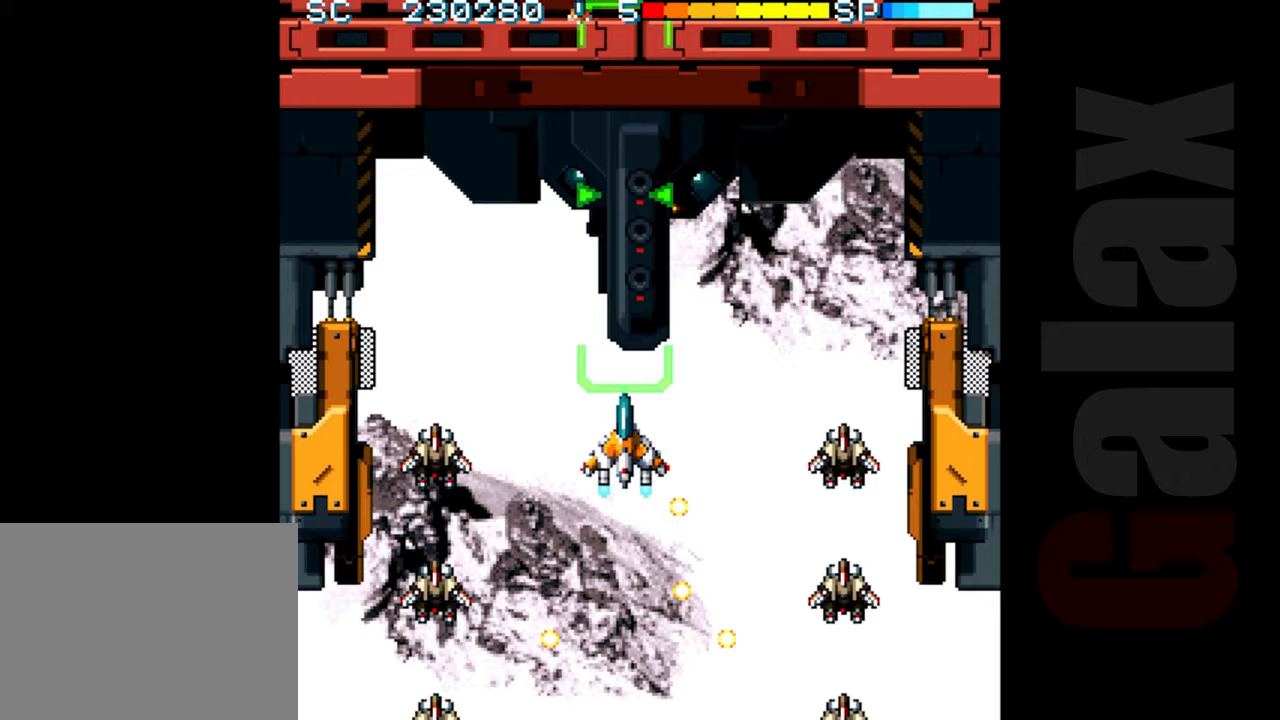
{"buttons": ["R2"], "left_stick": "up", "events": [[83, "left_stick", "up"], [183, "left_stick", "center"], [467, "left_stick", "up"]]}
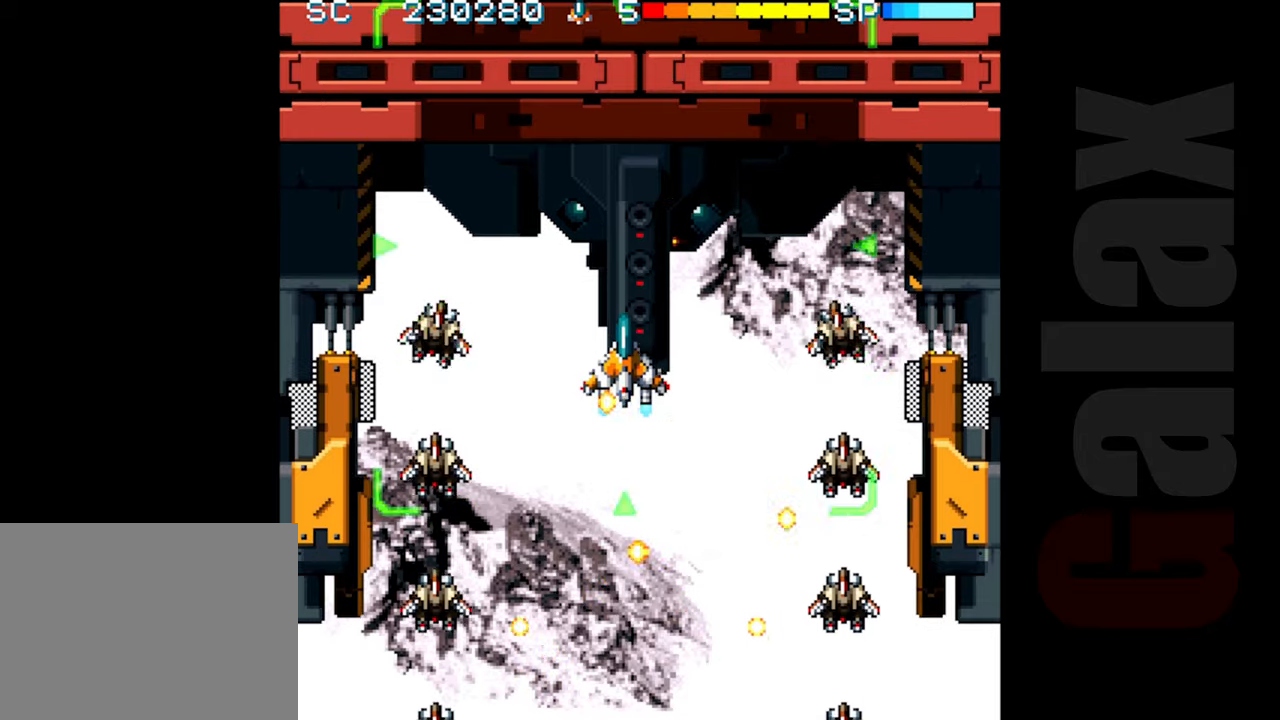
{"buttons": ["R2"], "left_stick": "center", "events": [[67, "left_stick", "right"], [150, "left_stick", "center"]]}
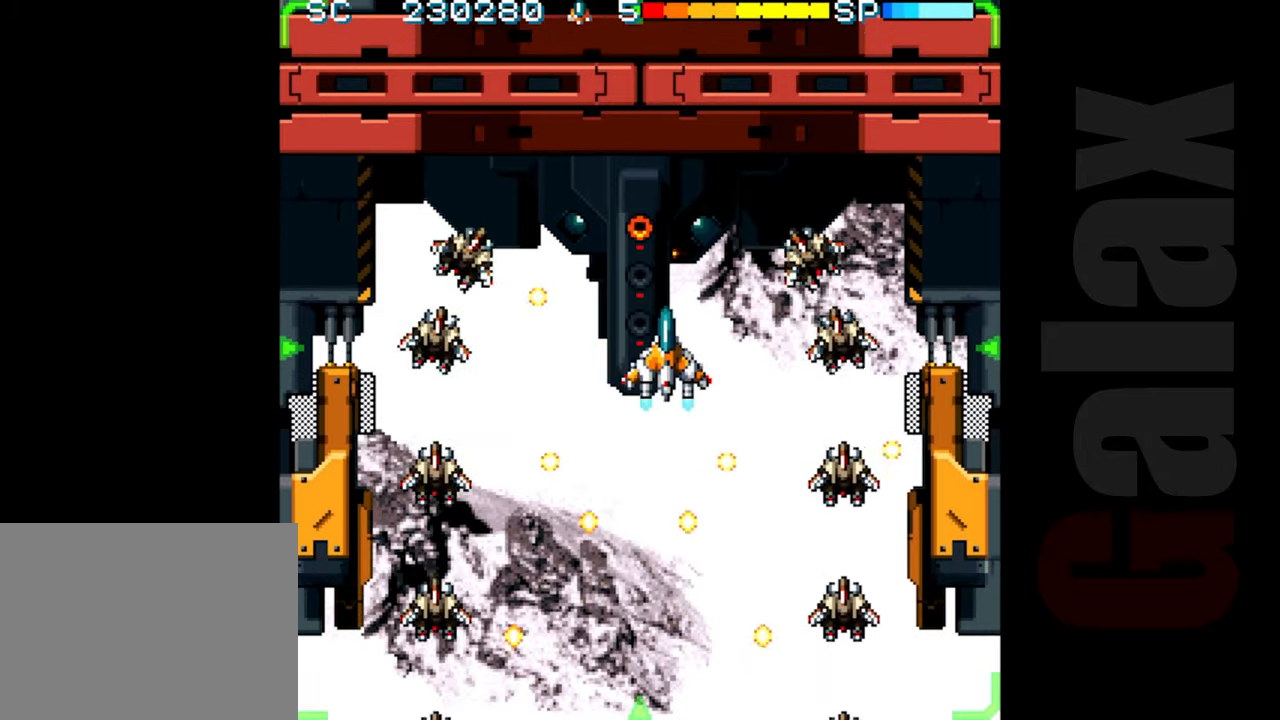
{"buttons": ["B"], "left_stick": "center", "events": [[67, "R2", "up"], [183, "B", "down"], [217, "X", "down"], [233, "R2", "down"], [283, "R2", "up"], [300, "X", "up"], [383, "left_stick", "left"], [467, "left_stick", "center"]]}
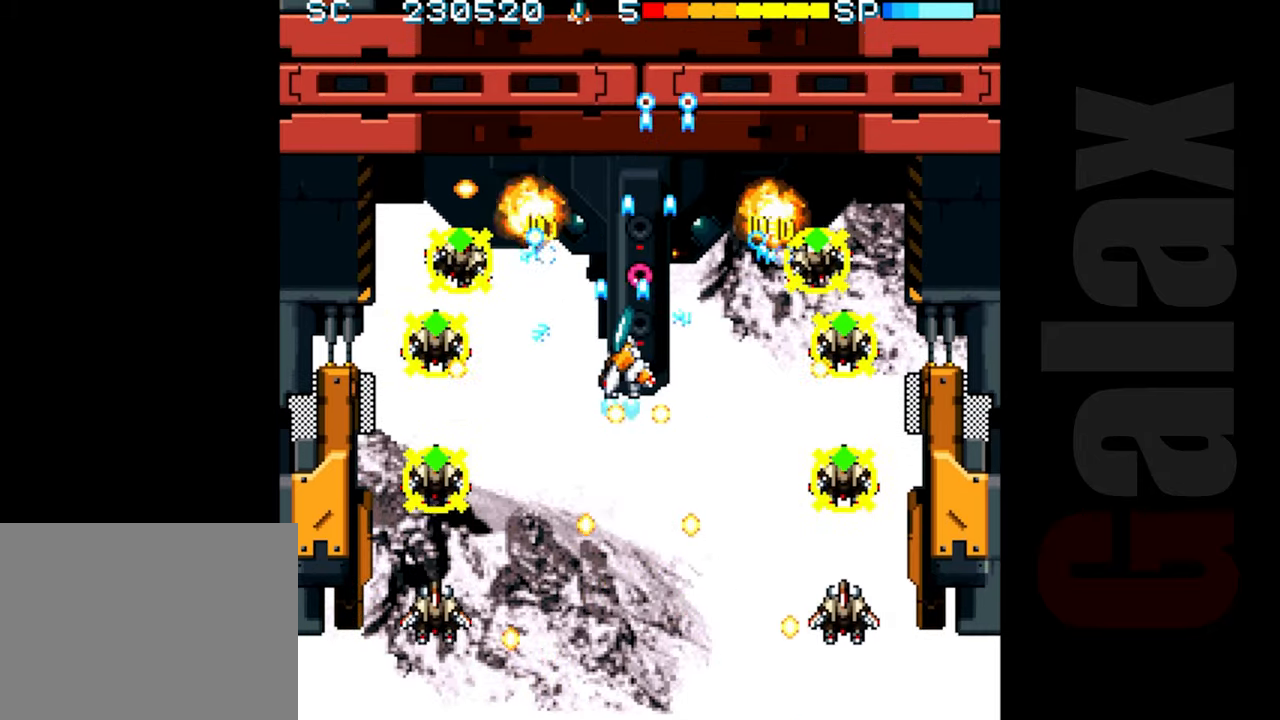
{"buttons": ["B"], "left_stick": "down", "events": [[67, "left_stick", "left"], [317, "left_stick", "down"]]}
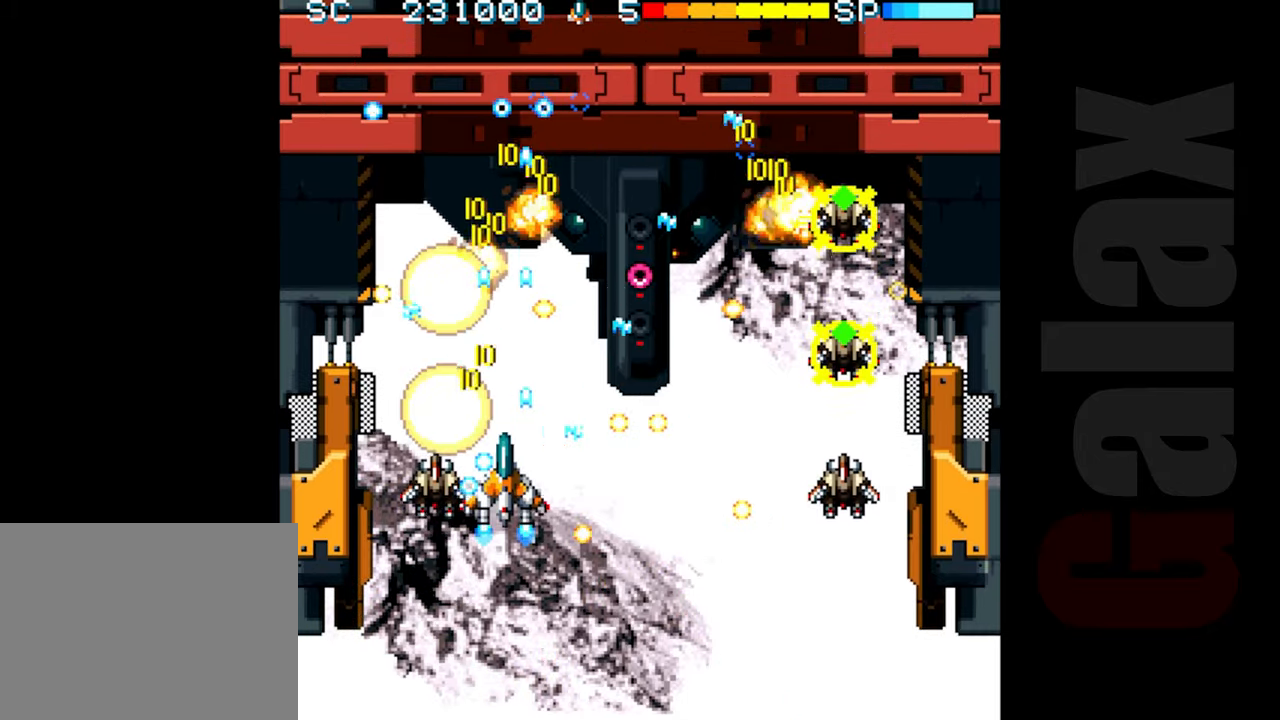
{"buttons": ["B"], "left_stick": "right", "events": [[317, "left_stick", "right"]]}
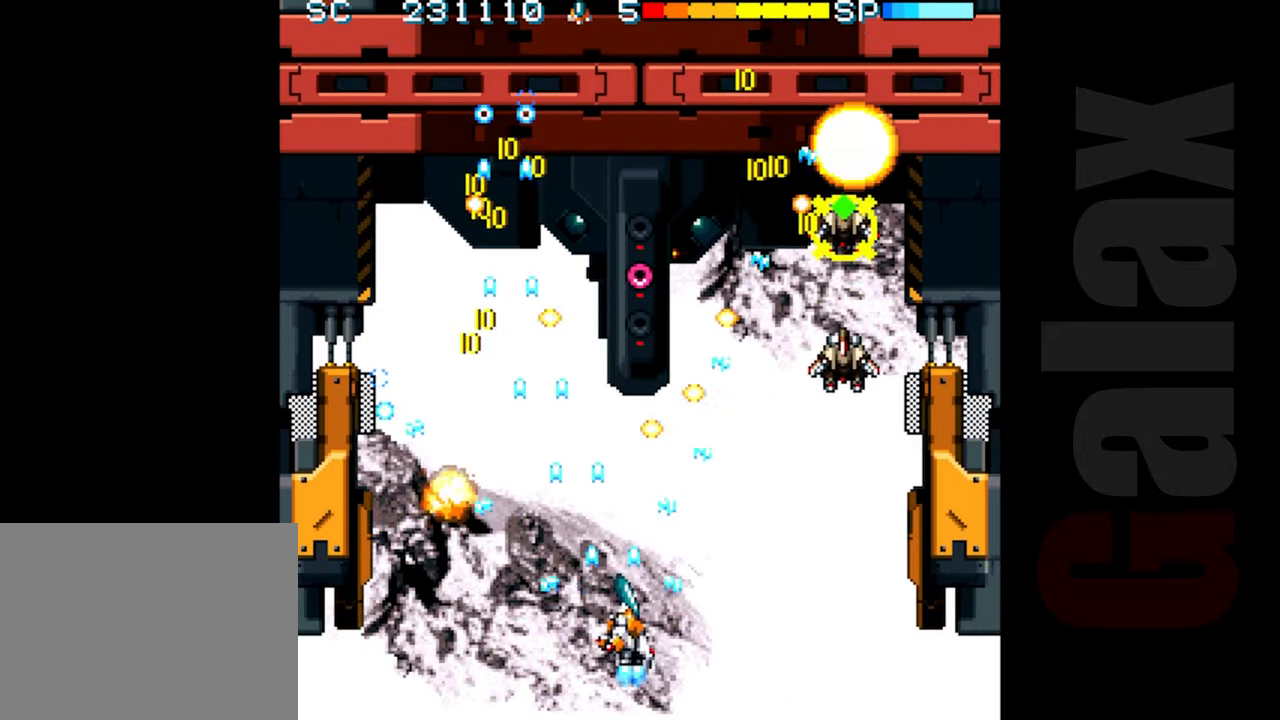
{"buttons": ["R2"], "left_stick": "left", "events": [[367, "left_stick", "up"], [433, "B", "up"], [433, "left_stick", "left"], [450, "R2", "down"]]}
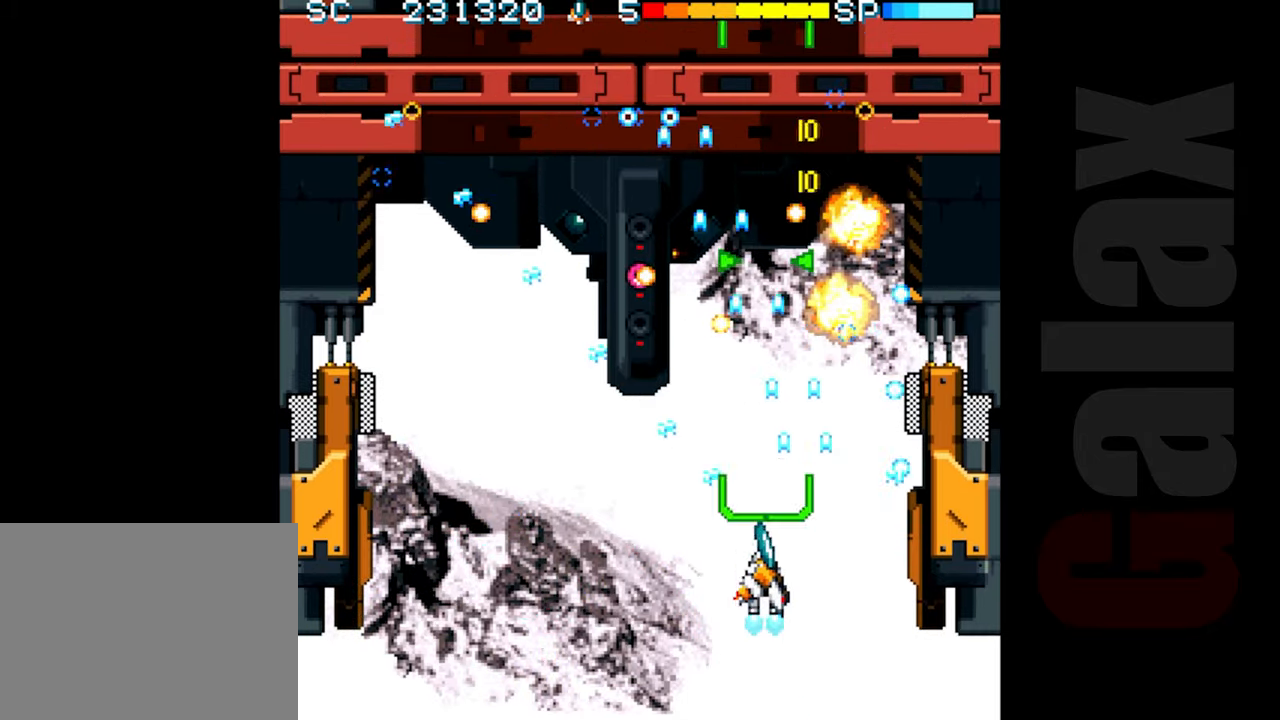
{"buttons": [], "left_stick": "center", "events": [[33, "left_stick", "down-left"], [267, "left_stick", "center"], [367, "R2", "up"]]}
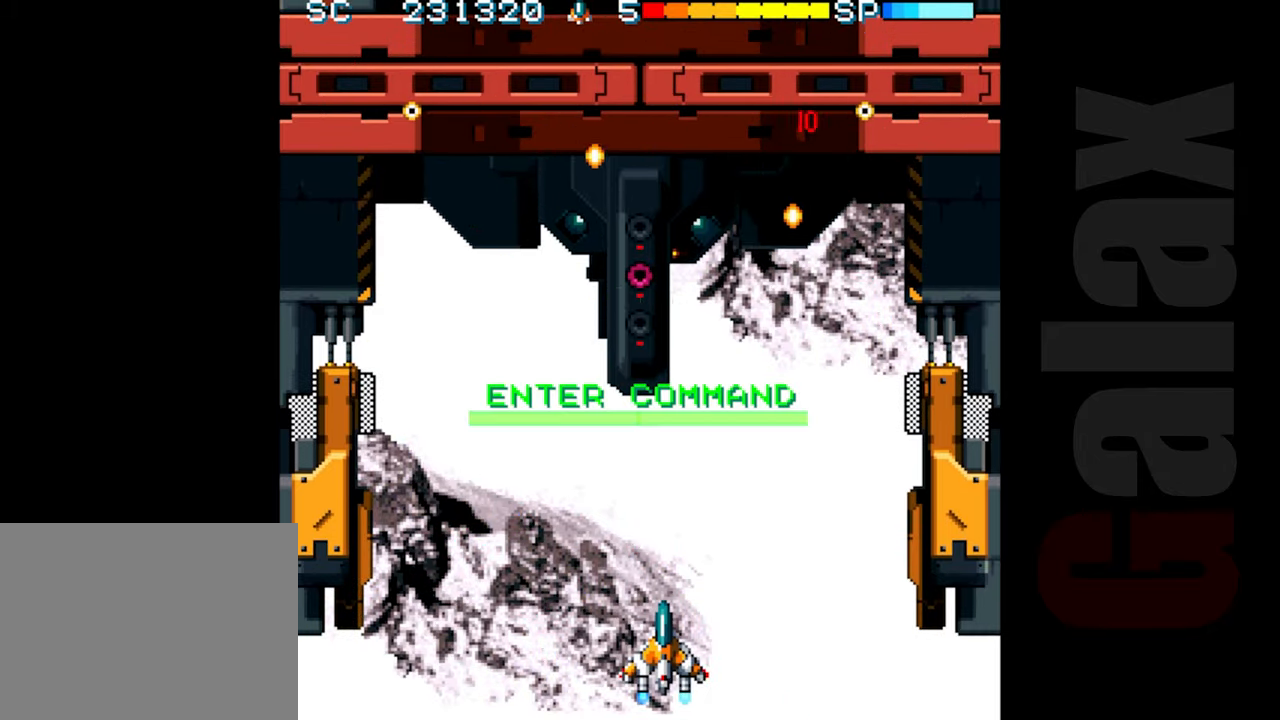
{"buttons": [], "left_stick": "left", "events": [[17, "B", "down"], [83, "B", "up"], [150, "B", "down"], [217, "X", "down"], [250, "B", "up"], [250, "R2", "down"], [333, "X", "up"], [350, "R2", "up"], [483, "left_stick", "left"]]}
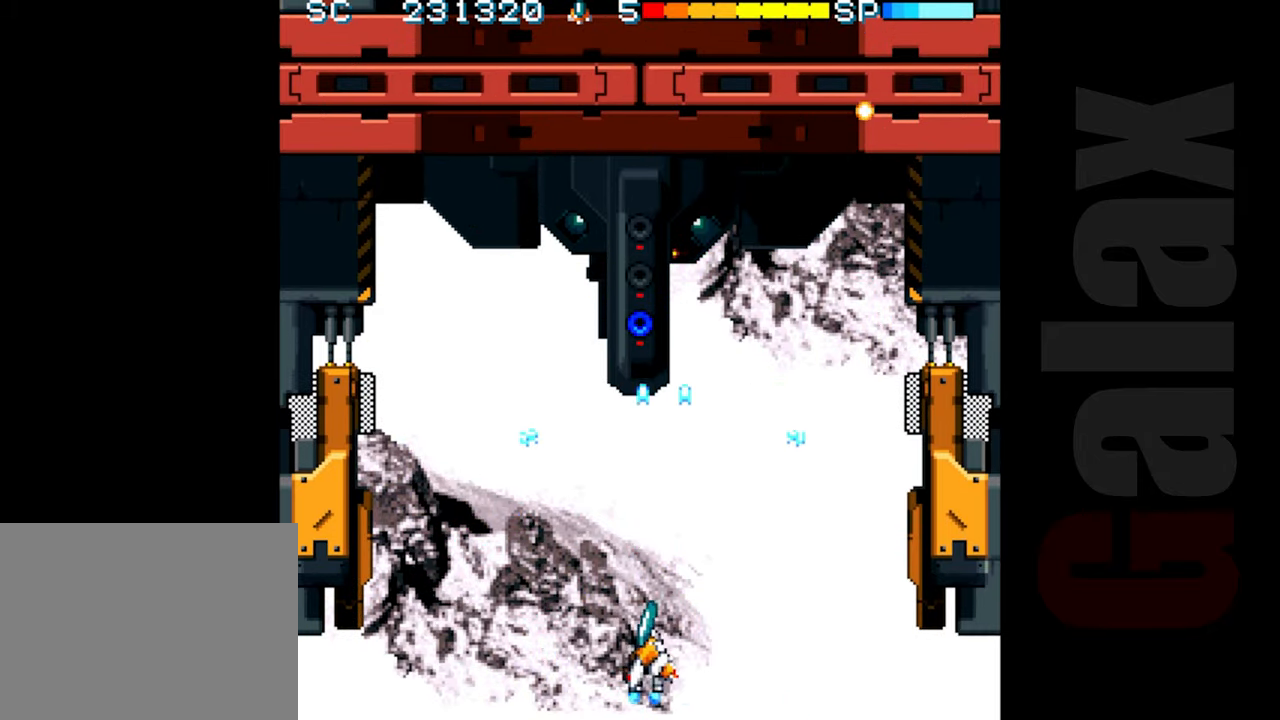
{"buttons": [], "left_stick": "down", "events": [[17, "left_stick", "center"], [67, "R2", "down"], [117, "R2", "up"], [367, "left_stick", "up"], [433, "left_stick", "center"], [500, "left_stick", "down"]]}
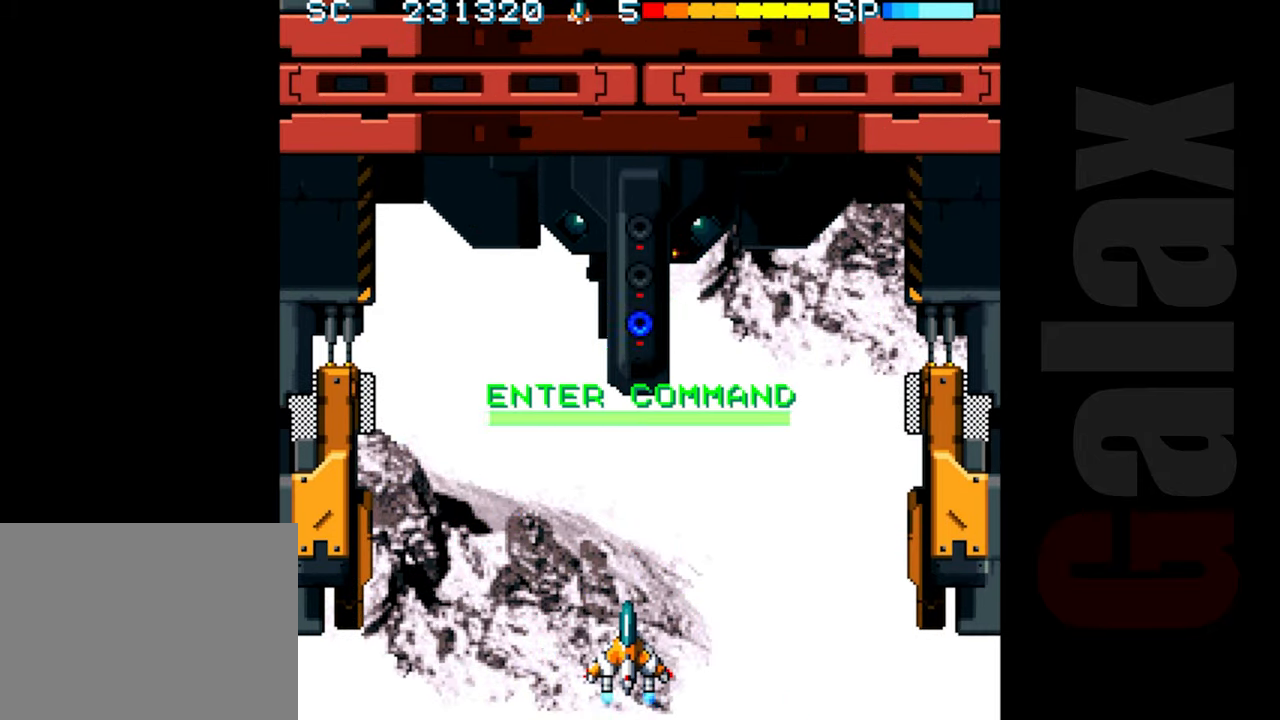
{"buttons": [], "left_stick": "center", "events": [[33, "B", "down"], [67, "X", "down"], [83, "R2", "down"], [83, "left_stick", "center"], [133, "R2", "up"], [133, "X", "up"], [150, "B", "up"]]}
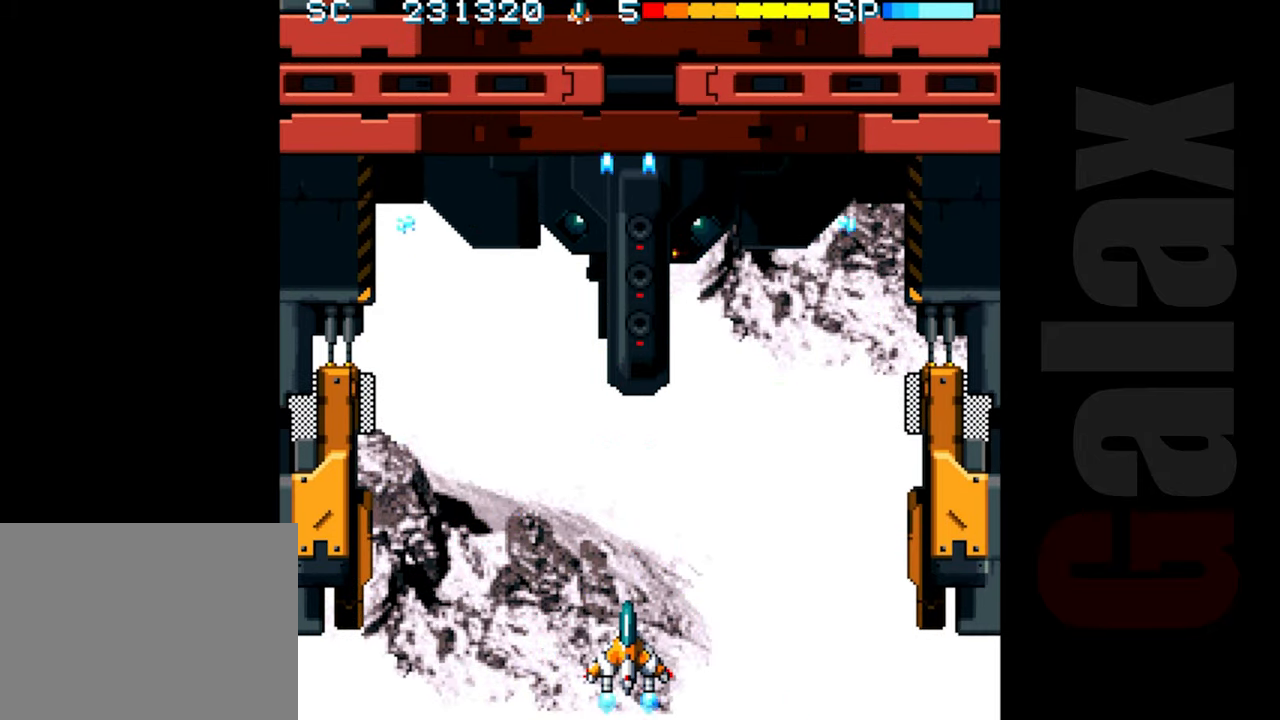
{"buttons": [], "left_stick": "center", "events": []}
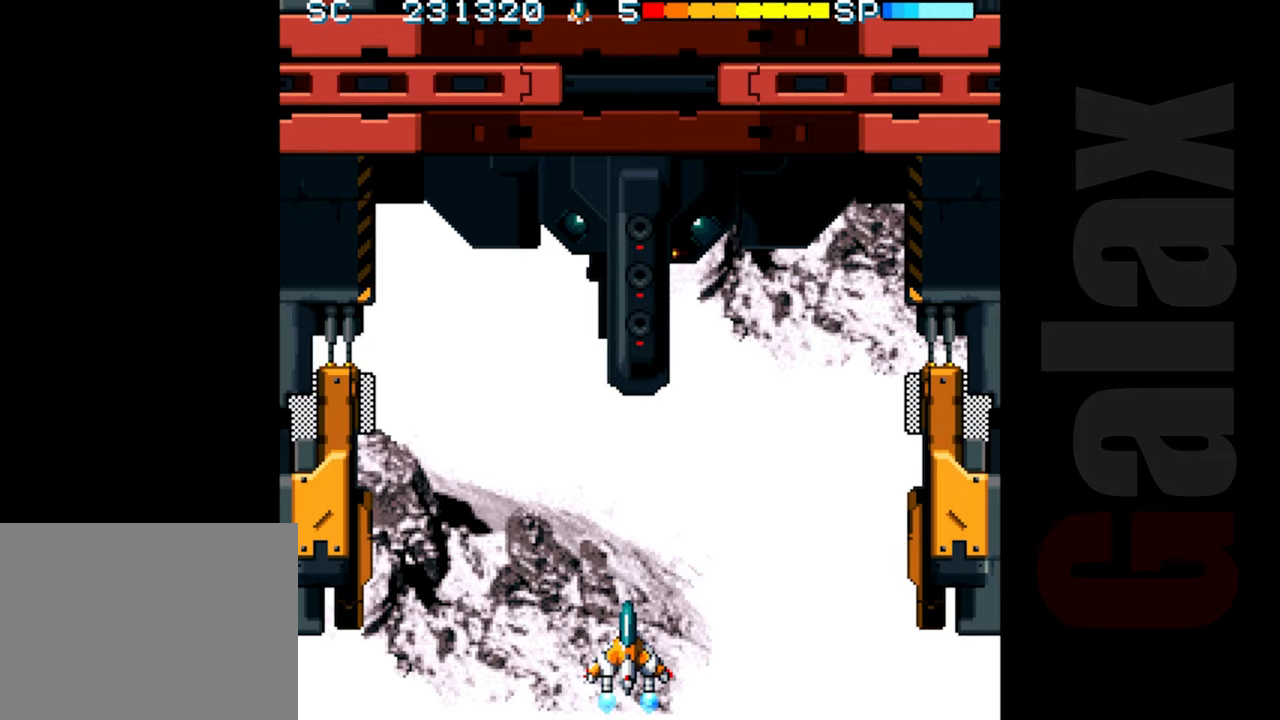
{"buttons": [], "left_stick": "center", "events": []}
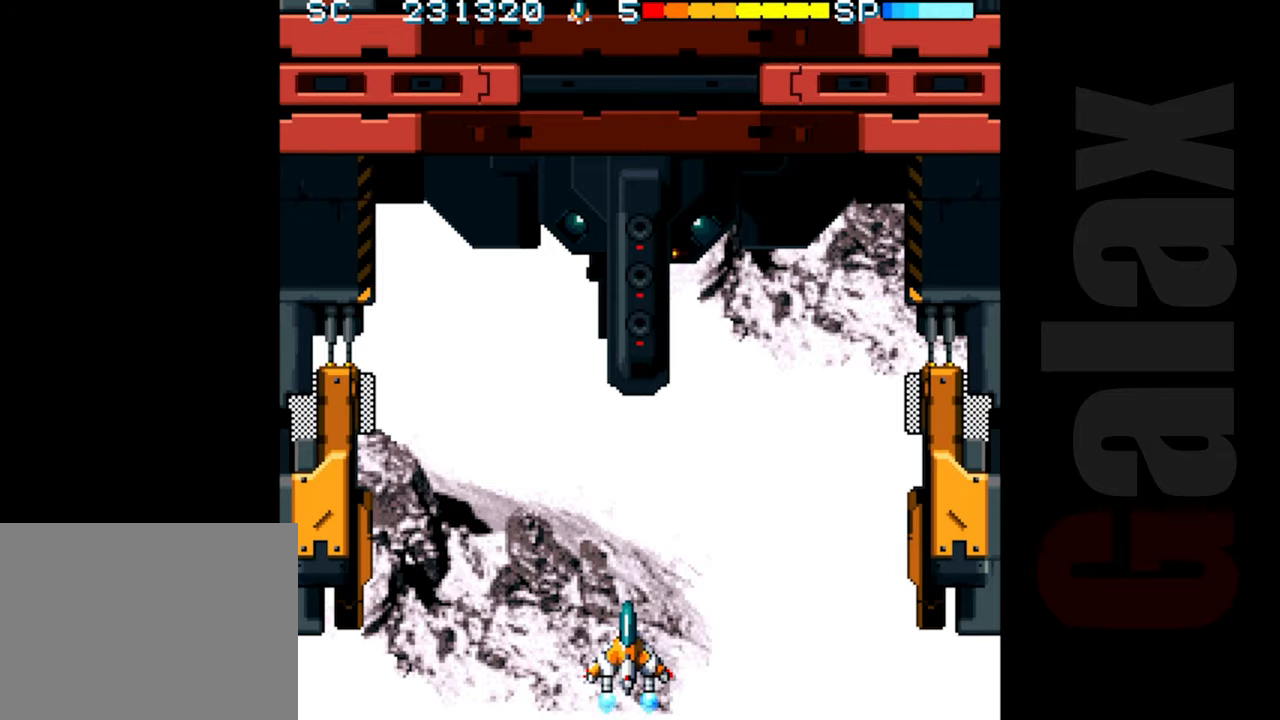
{"buttons": [], "left_stick": "center", "events": []}
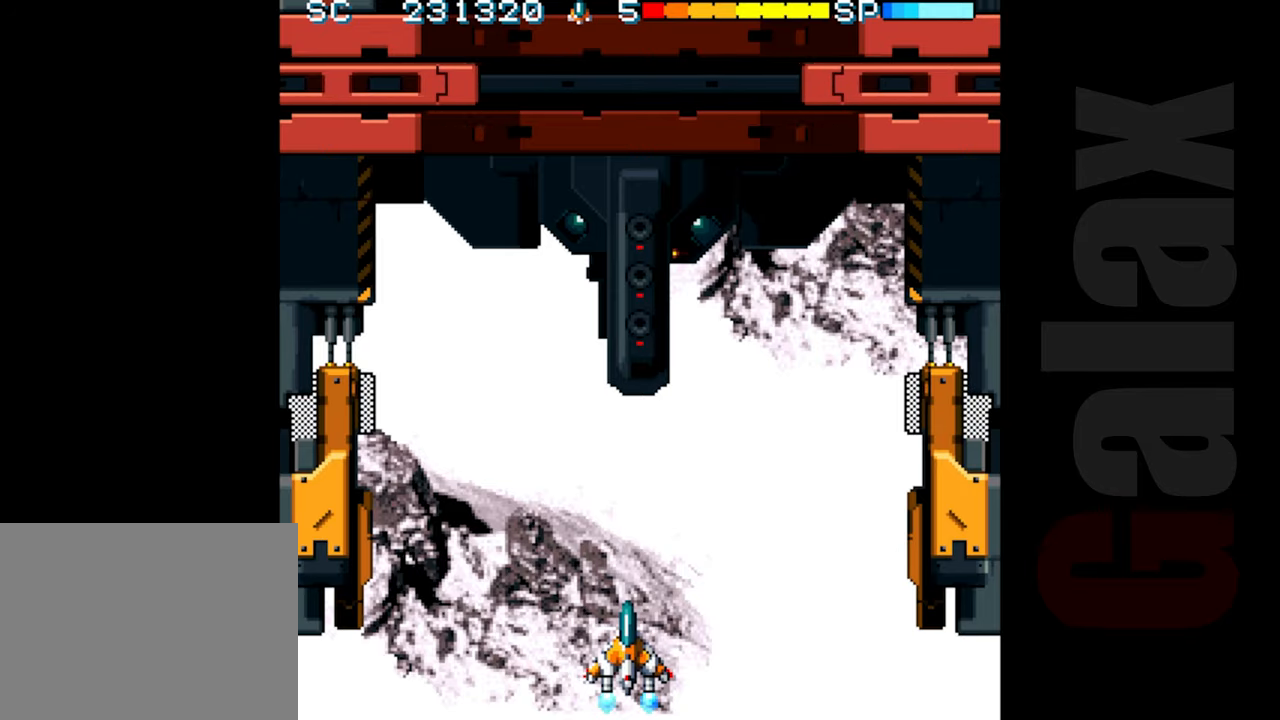
{"buttons": [], "left_stick": "center", "events": []}
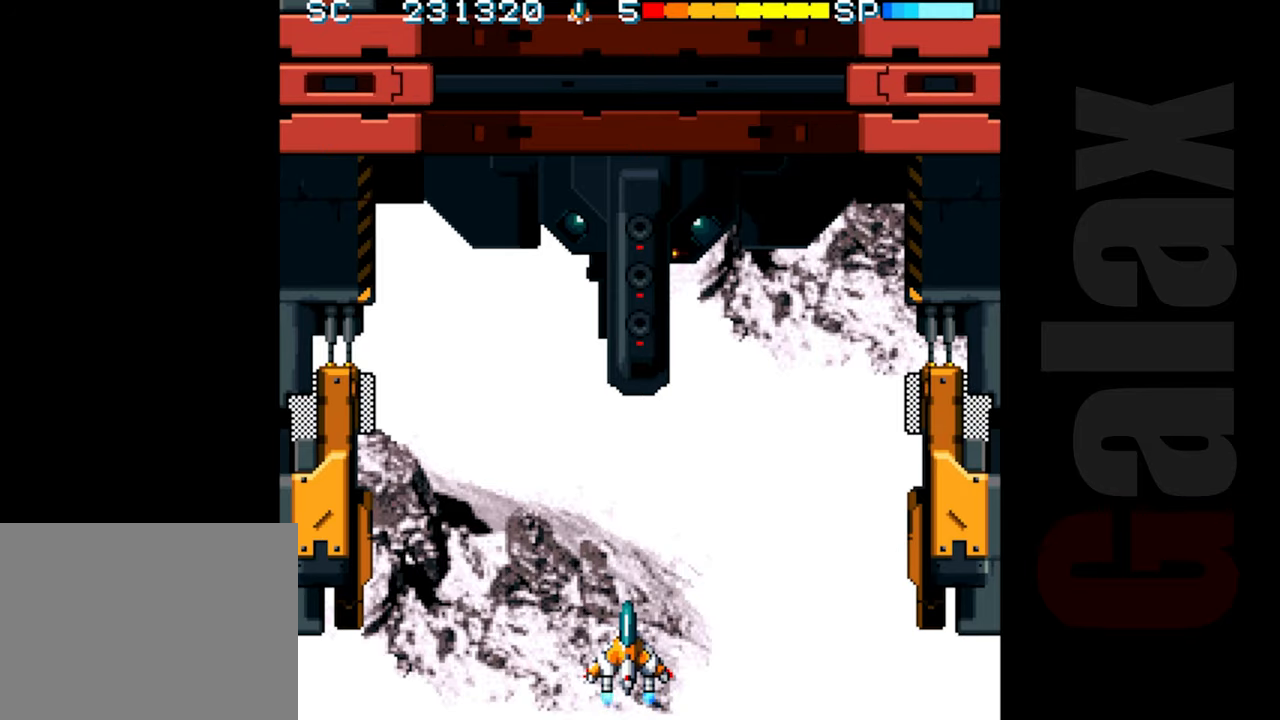
{"buttons": [], "left_stick": "center", "events": []}
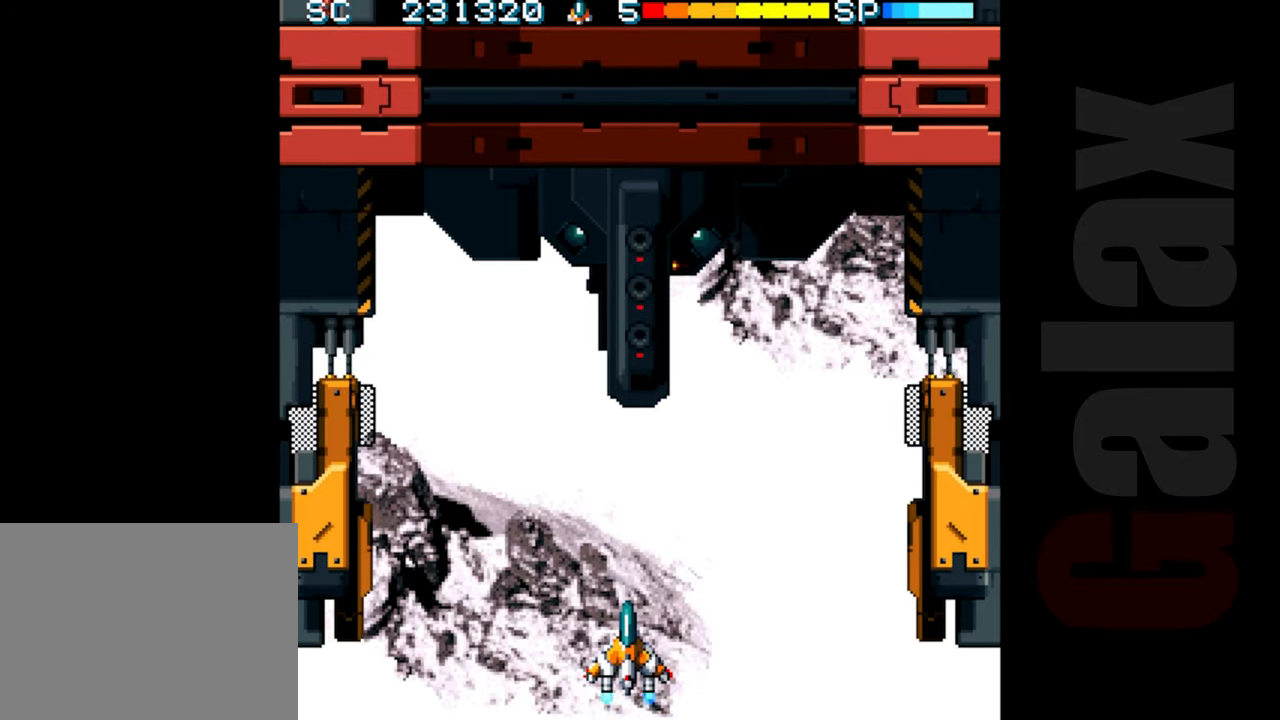
{"buttons": ["R2"], "left_stick": "center", "events": [[483, "R2", "down"]]}
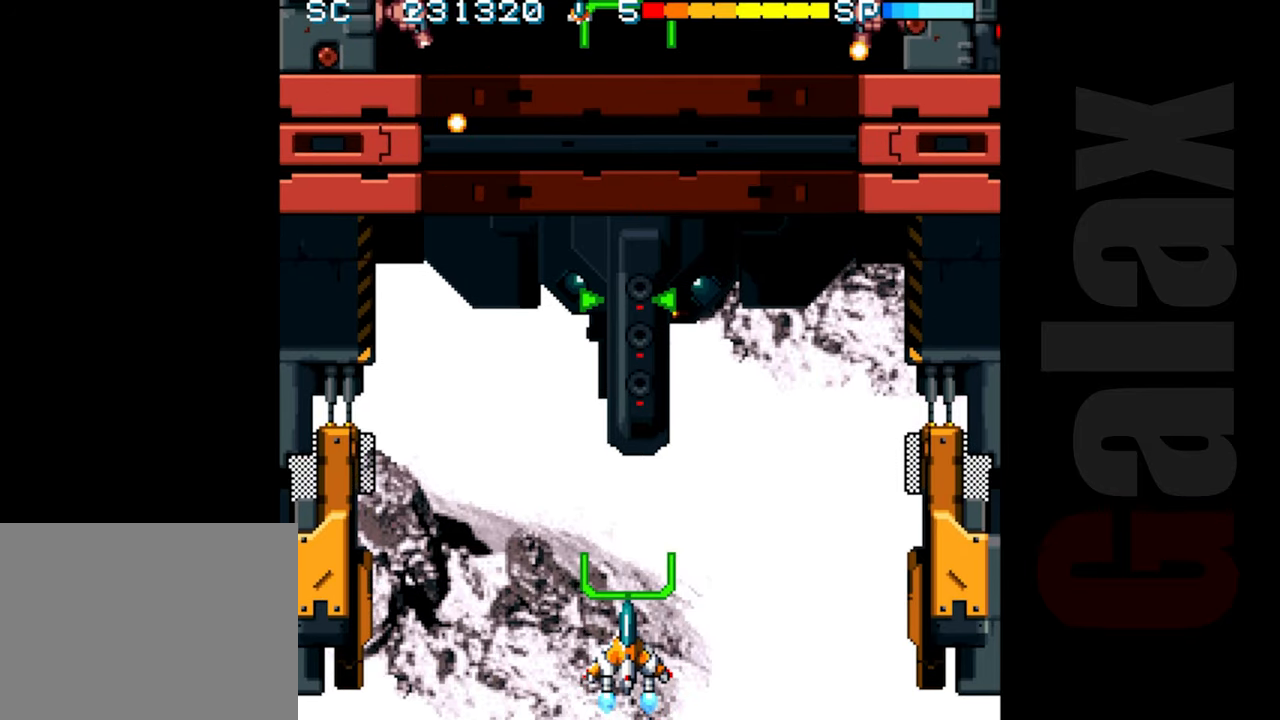
{"buttons": ["R2"], "left_stick": "center", "events": []}
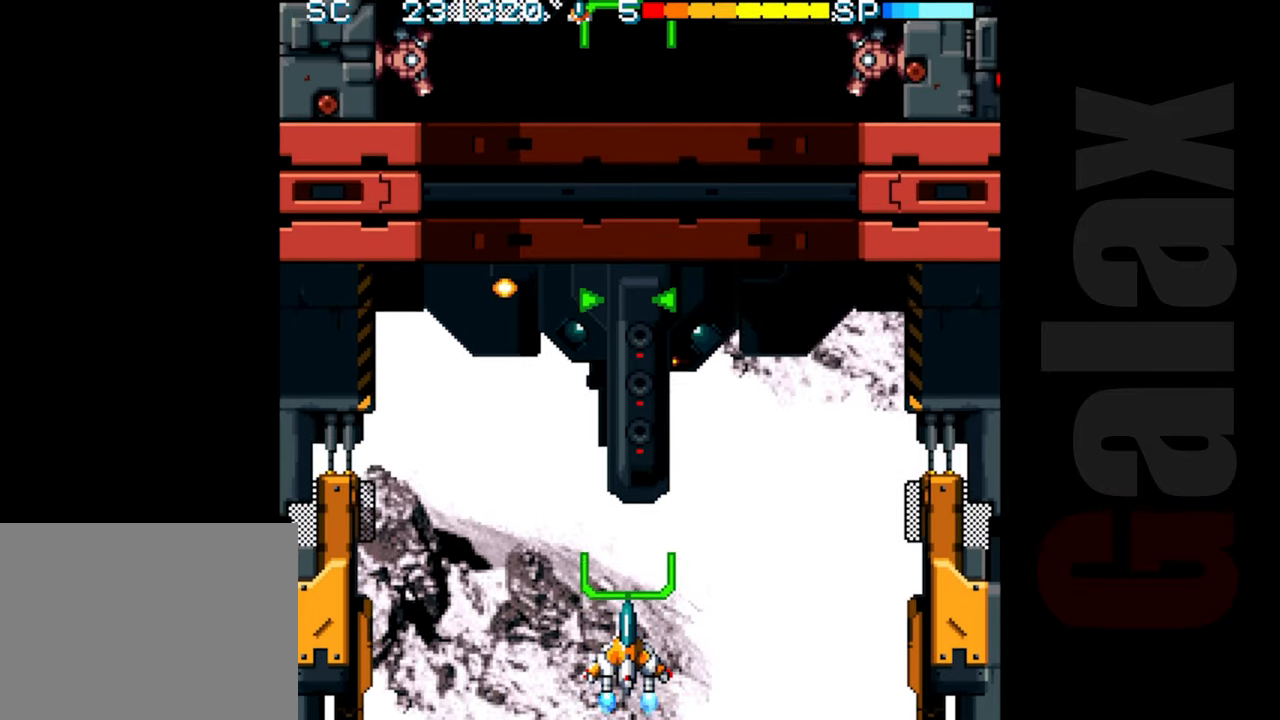
{"buttons": ["R2"], "left_stick": "center", "events": [[183, "left_stick", "left"], [367, "left_stick", "center"]]}
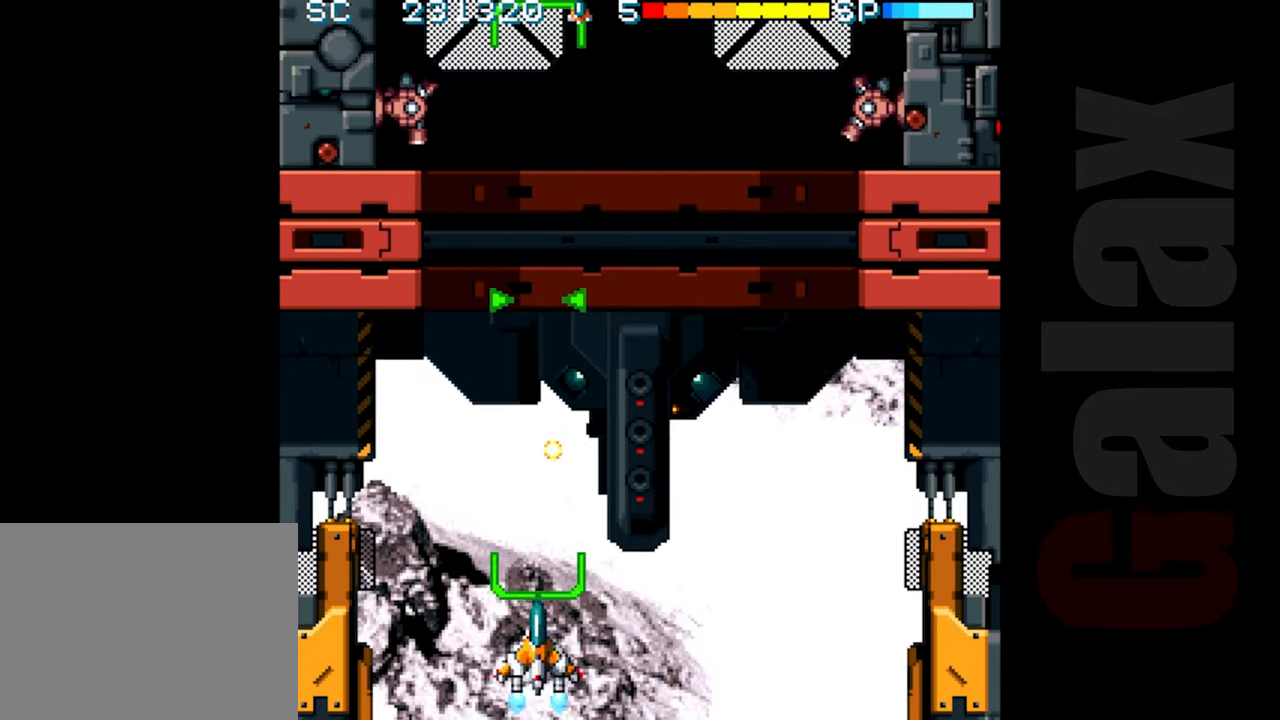
{"buttons": ["R2"], "left_stick": "center", "events": [[50, "left_stick", "left"], [100, "left_stick", "up-left"], [217, "left_stick", "up"], [367, "left_stick", "right"], [467, "left_stick", "center"]]}
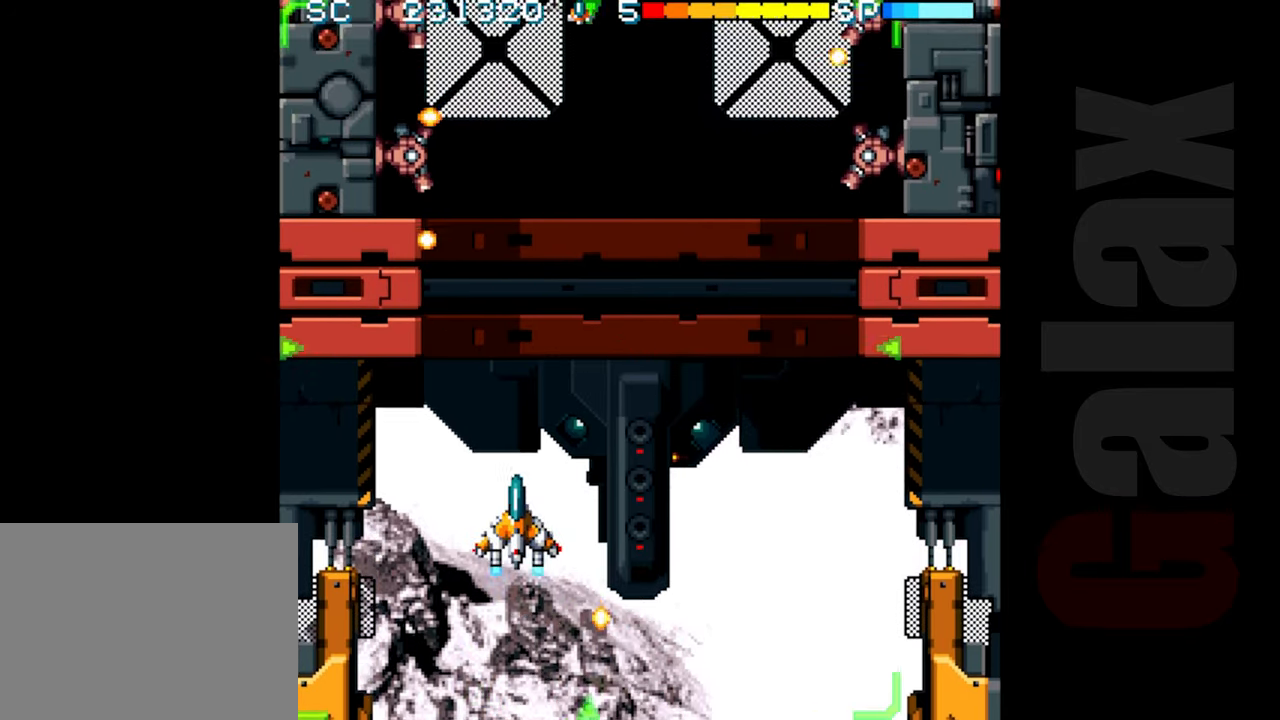
{"buttons": ["R2"], "left_stick": "down-right", "events": [[200, "left_stick", "down-right"]]}
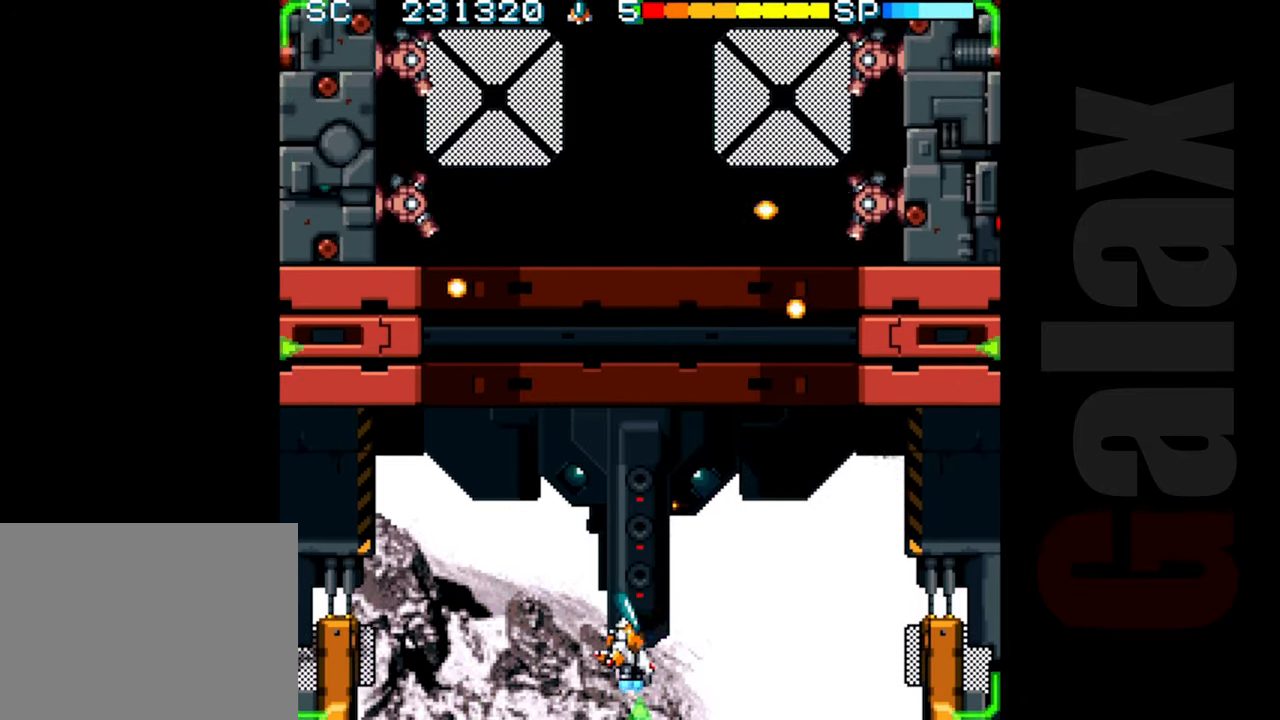
{"buttons": ["R2"], "left_stick": "up-right", "events": [[200, "left_stick", "center"], [317, "left_stick", "right"], [467, "left_stick", "up-right"]]}
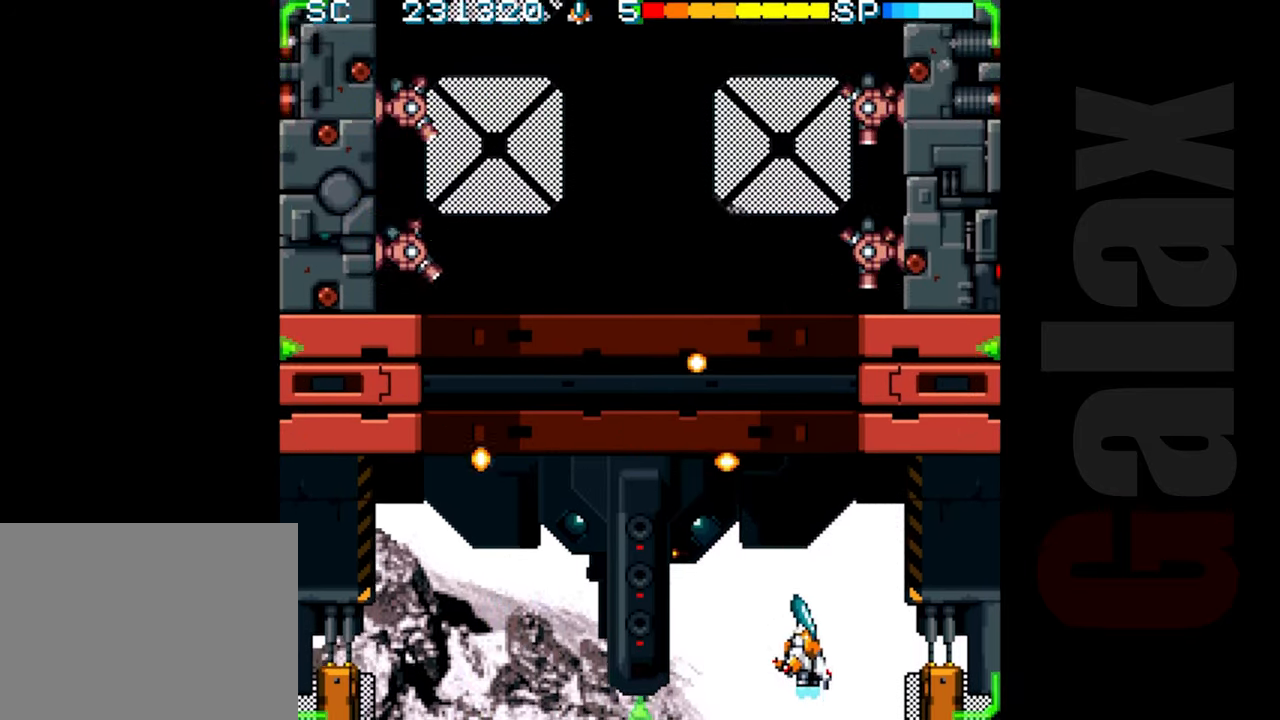
{"buttons": ["R2"], "left_stick": "left", "events": [[33, "left_stick", "up"], [167, "left_stick", "center"], [450, "left_stick", "left"]]}
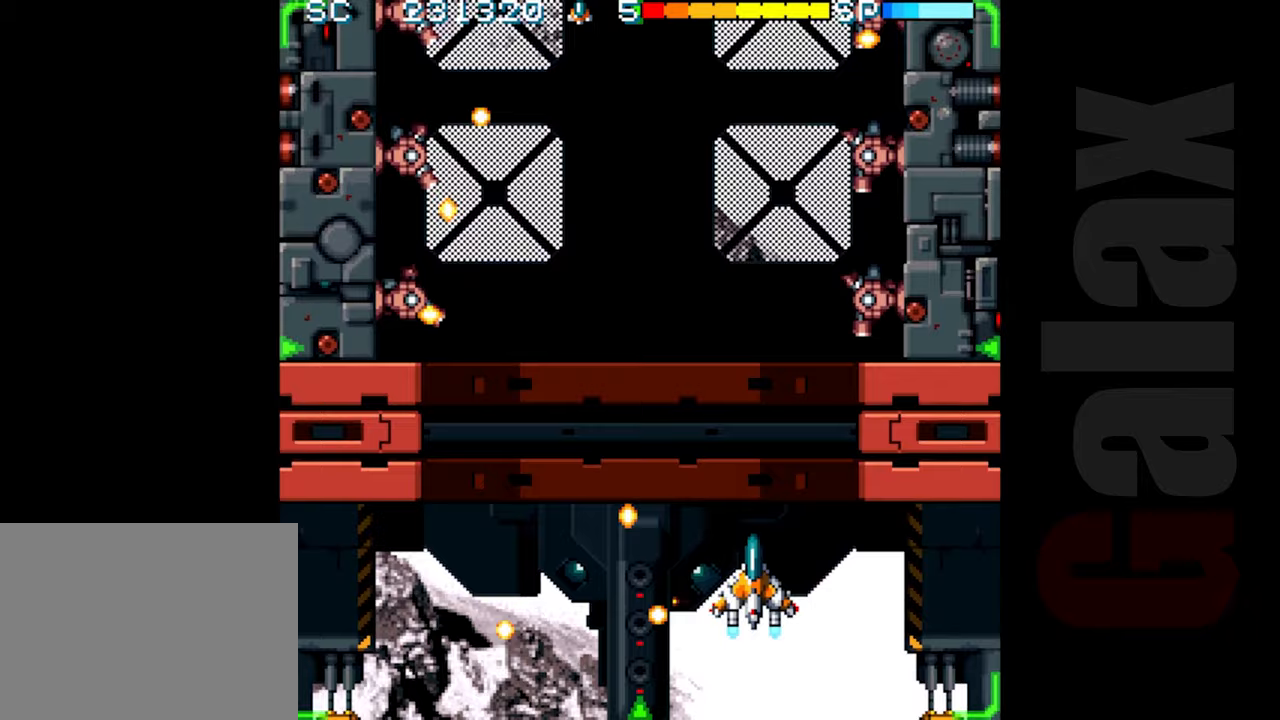
{"buttons": ["R2"], "left_stick": "down-left", "events": [[117, "left_stick", "center"], [333, "left_stick", "down-left"]]}
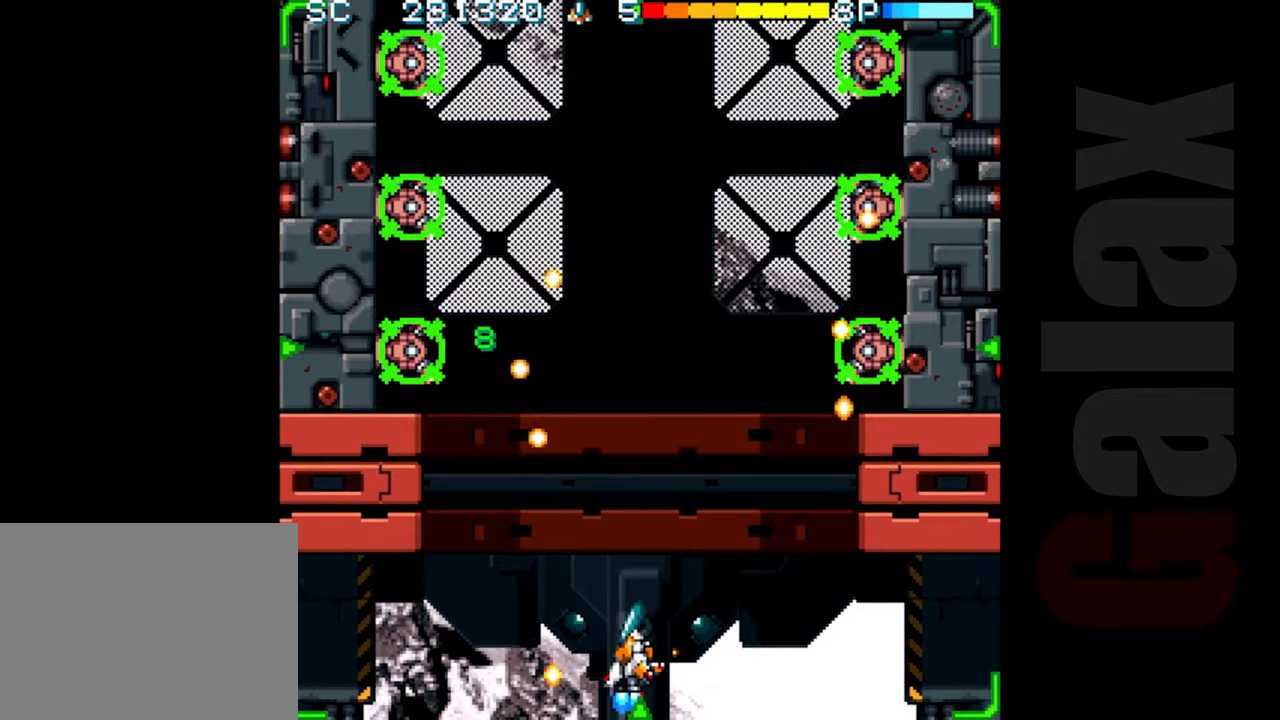
{"buttons": ["R2"], "left_stick": "center", "events": [[117, "left_stick", "center"], [300, "left_stick", "left"], [367, "left_stick", "center"]]}
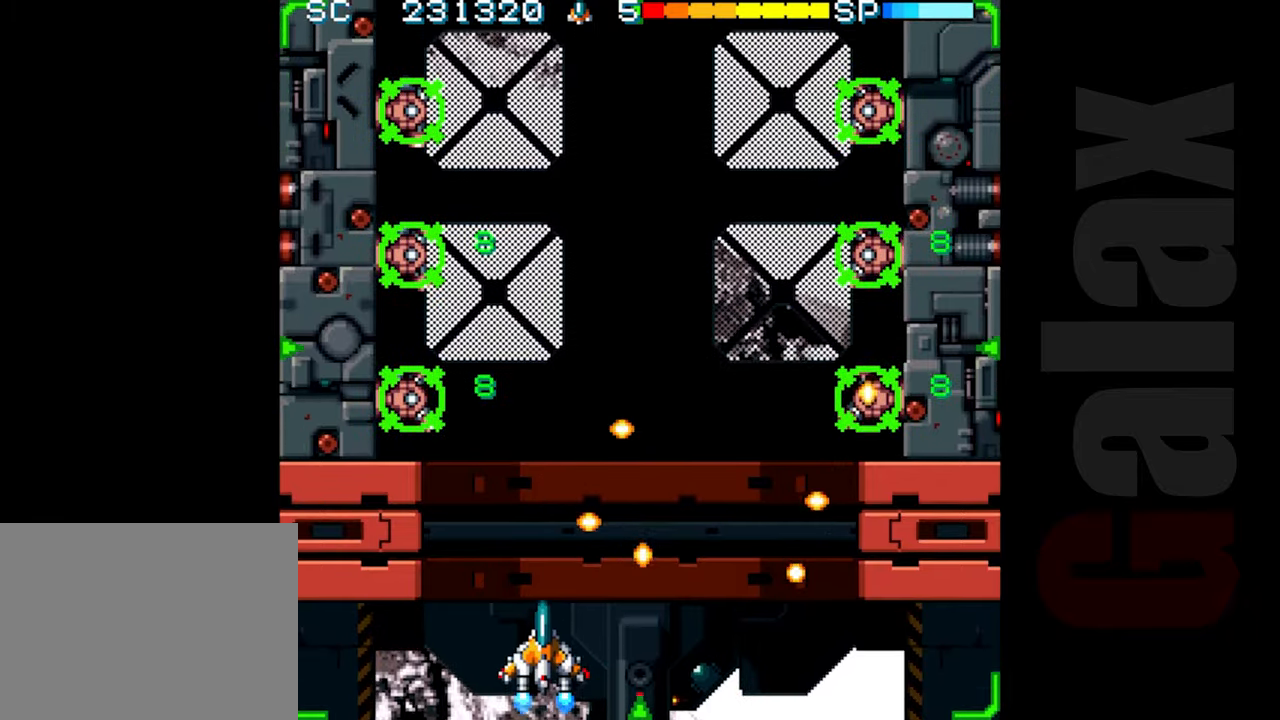
{"buttons": [], "left_stick": "down", "events": [[183, "R2", "up"], [333, "left_stick", "up"], [417, "left_stick", "center"], [483, "left_stick", "down"]]}